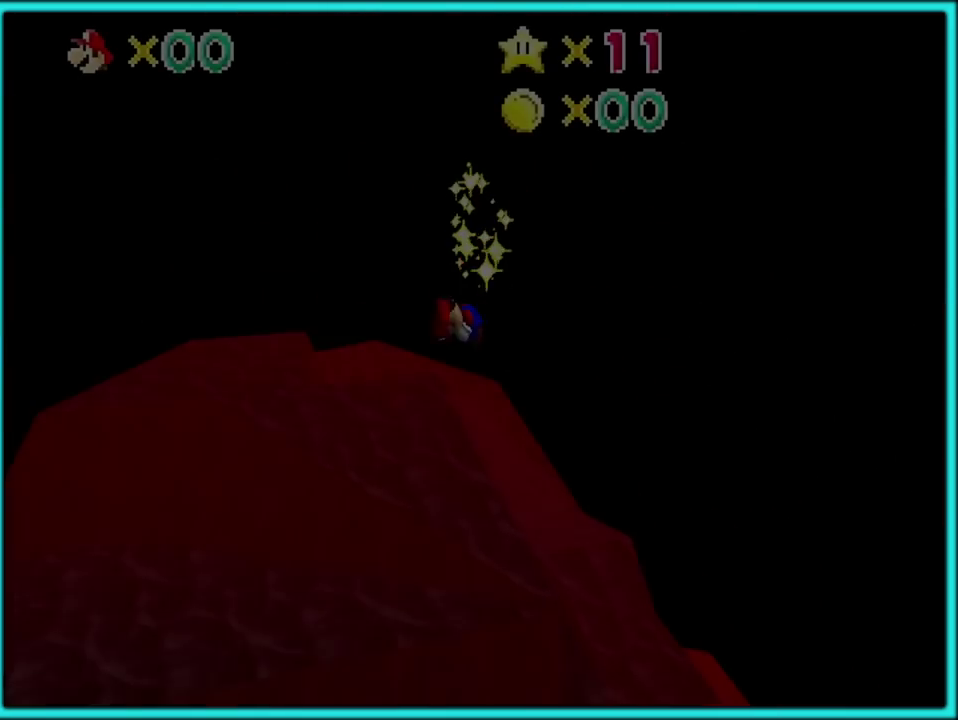
Gameplay with a controller (Nintendo layout); each line is a JSON object with the inputs held at the frame after it. "events" lists button and stick changes between this image and that frame as [ms after this image, input, new state], when the widget could be followed in between. Not read: L3 R3.
{"buttons": ["C_RIGHT"], "left_stick": "center", "events": [[350, "C_RIGHT", "down"]]}
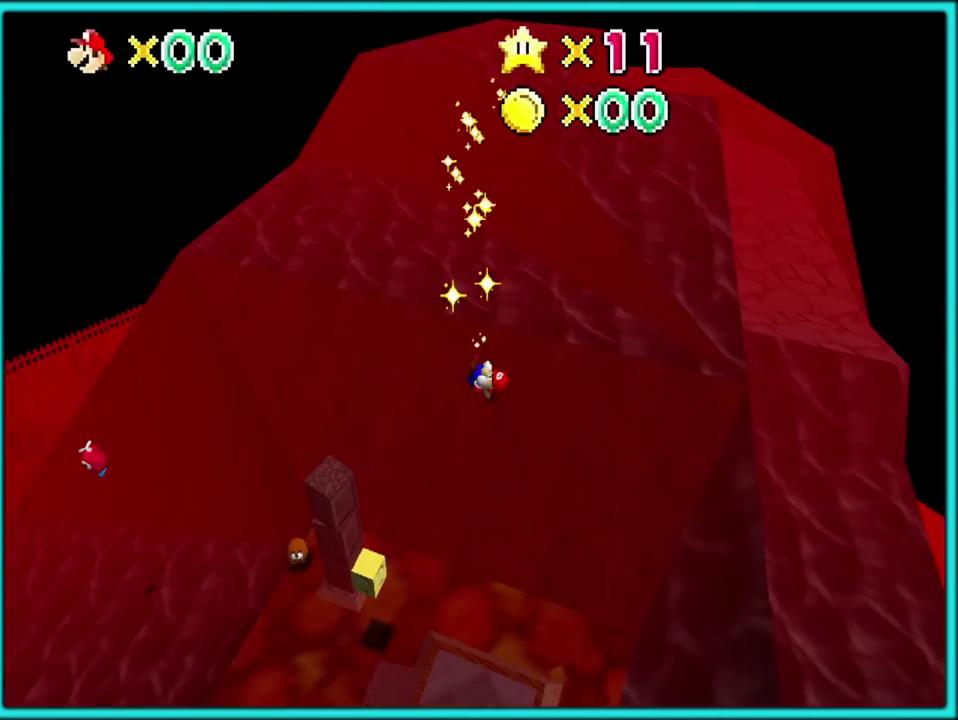
{"buttons": [], "left_stick": "center", "events": [[17, "C_RIGHT", "up"]]}
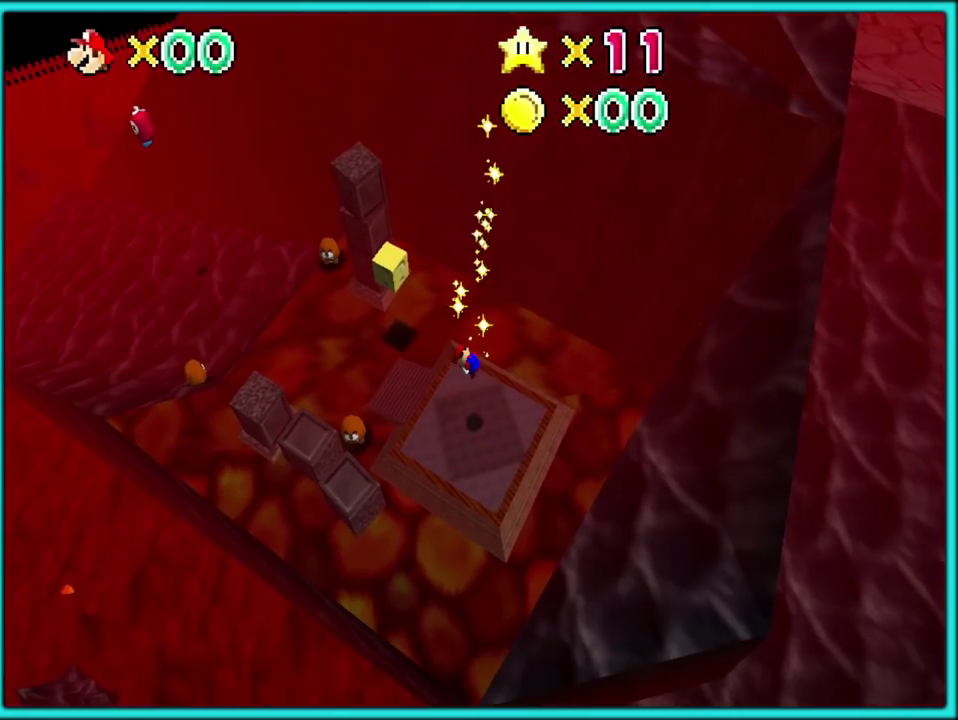
{"buttons": ["C_DOWN"], "left_stick": "center", "events": [[33, "C_RIGHT", "down"], [167, "C_RIGHT", "up"], [233, "R1", "down"], [300, "R1", "up"], [383, "C_DOWN", "down"]]}
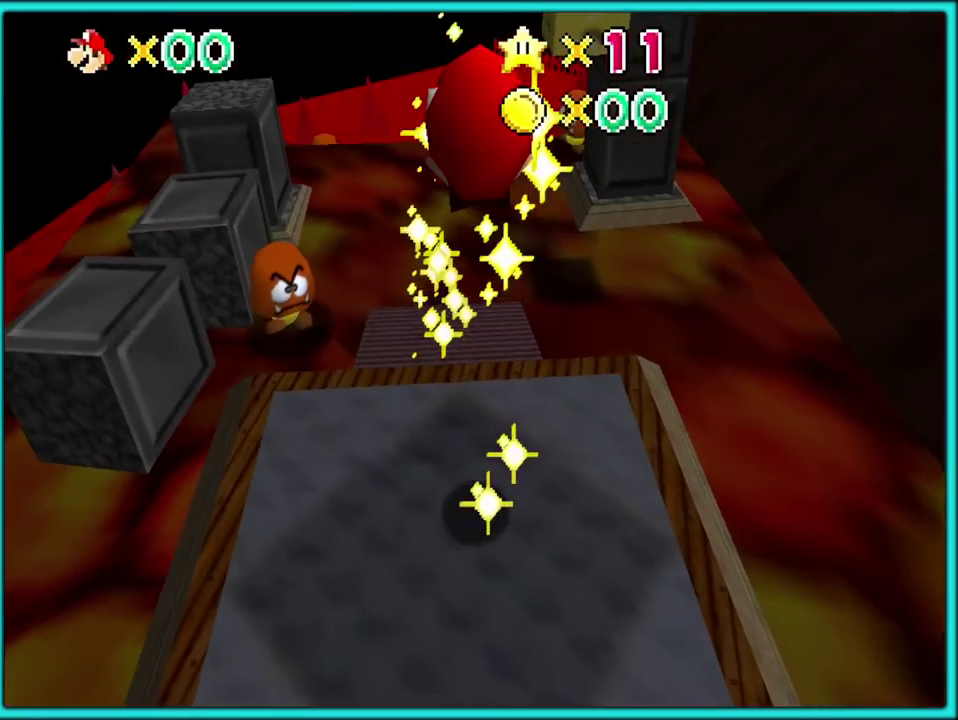
{"buttons": [], "left_stick": "center"}
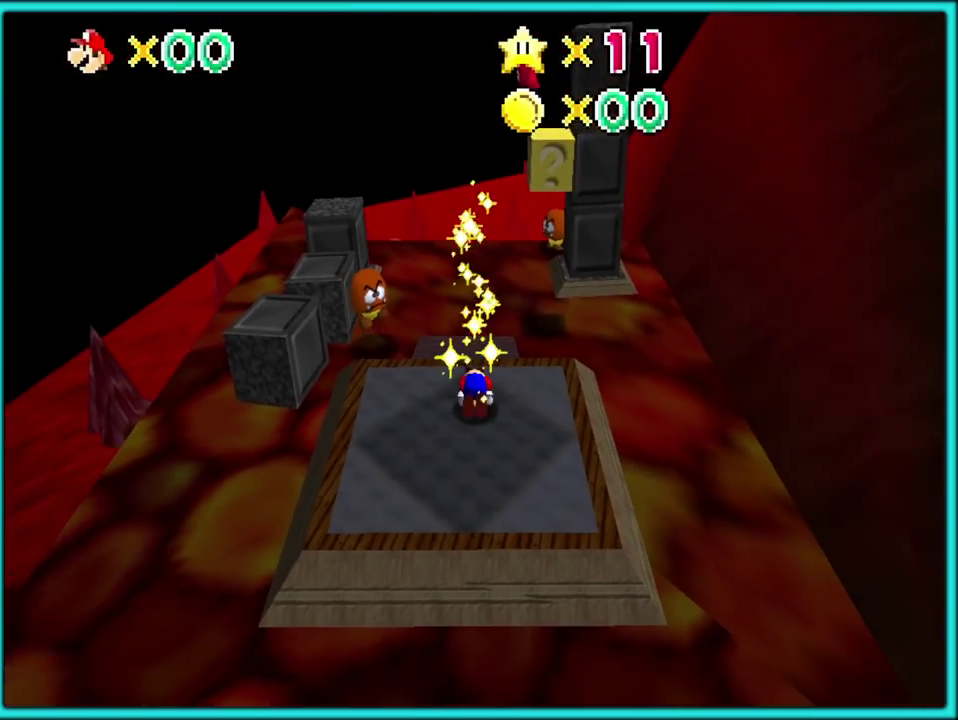
{"buttons": ["C_LEFT"], "left_stick": "up", "events": [[333, "left_stick", "up"], [400, "C_LEFT", "down"]]}
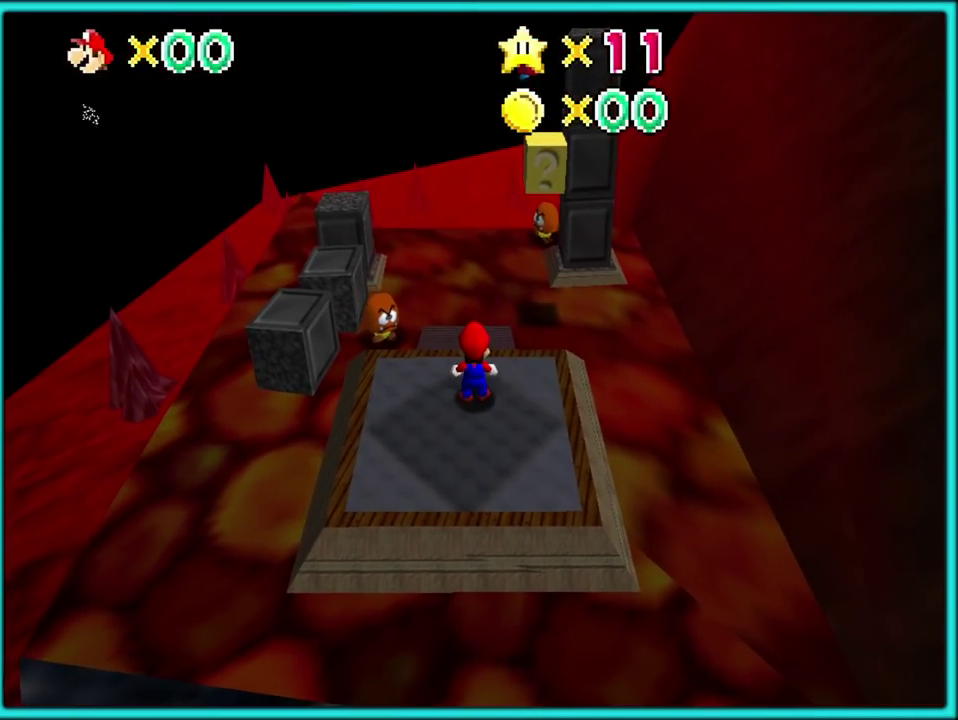
{"buttons": ["A"], "left_stick": "up", "events": [[33, "C_LEFT", "up"], [467, "A", "down"]]}
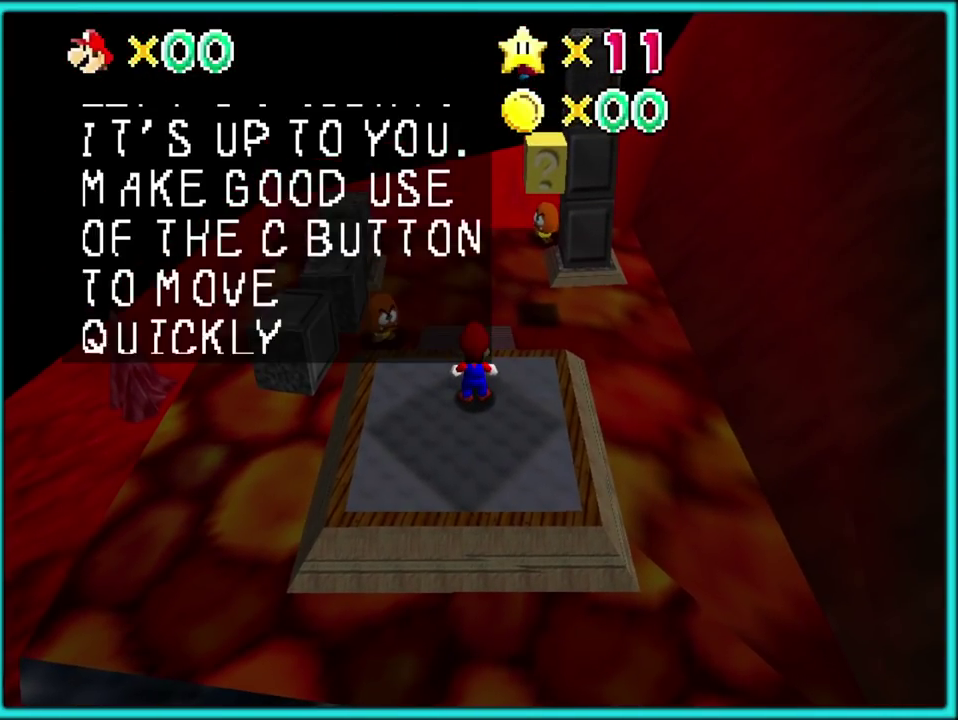
{"buttons": [], "left_stick": "up-right", "events": [[17, "A", "up"], [100, "left_stick", "up-right"], [317, "A", "down"], [383, "A", "up"]]}
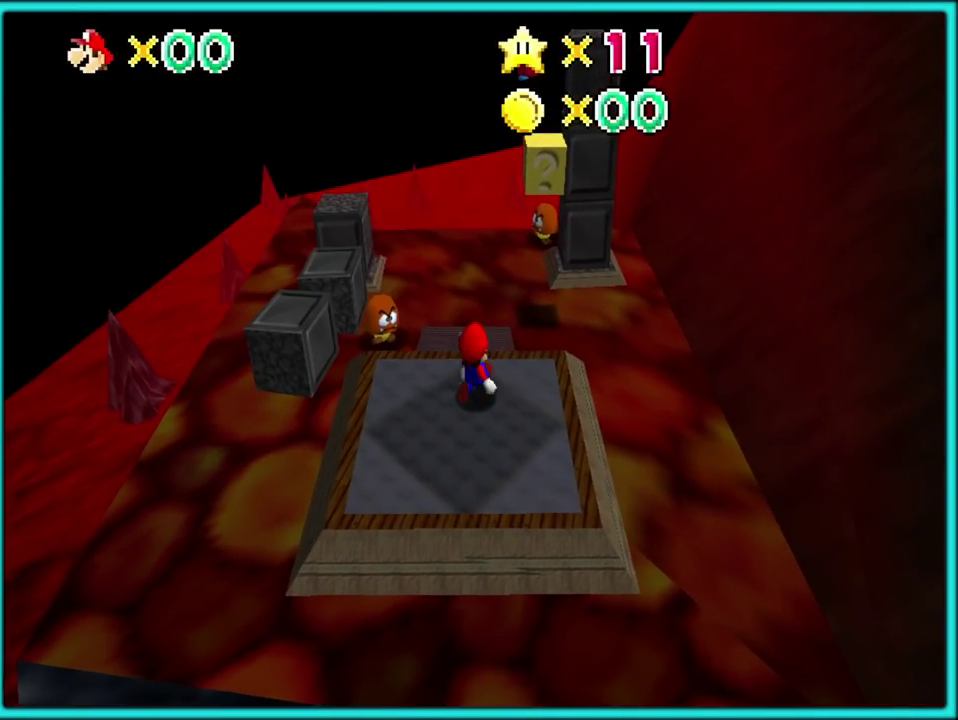
{"buttons": [], "left_stick": "down-right"}
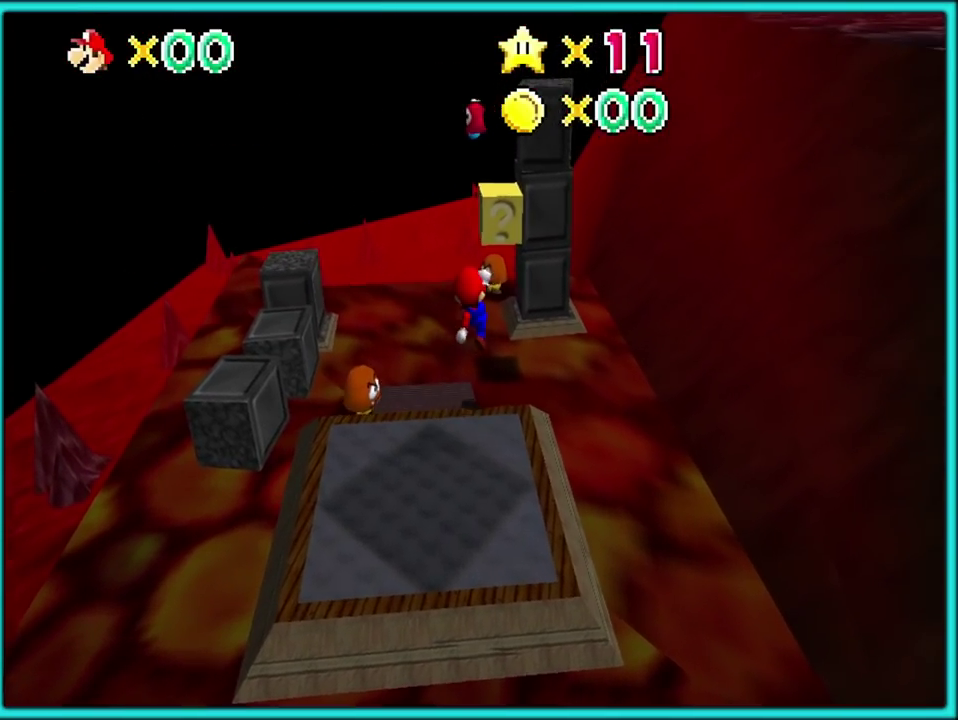
{"buttons": [], "left_stick": "up-left", "events": [[50, "B", "down"], [83, "left_stick", "right"], [133, "left_stick", "up-right"], [150, "B", "up"], [183, "left_stick", "up"], [233, "B", "down"], [300, "B", "up"], [383, "B", "down"], [383, "left_stick", "up-left"], [483, "B", "up"]]}
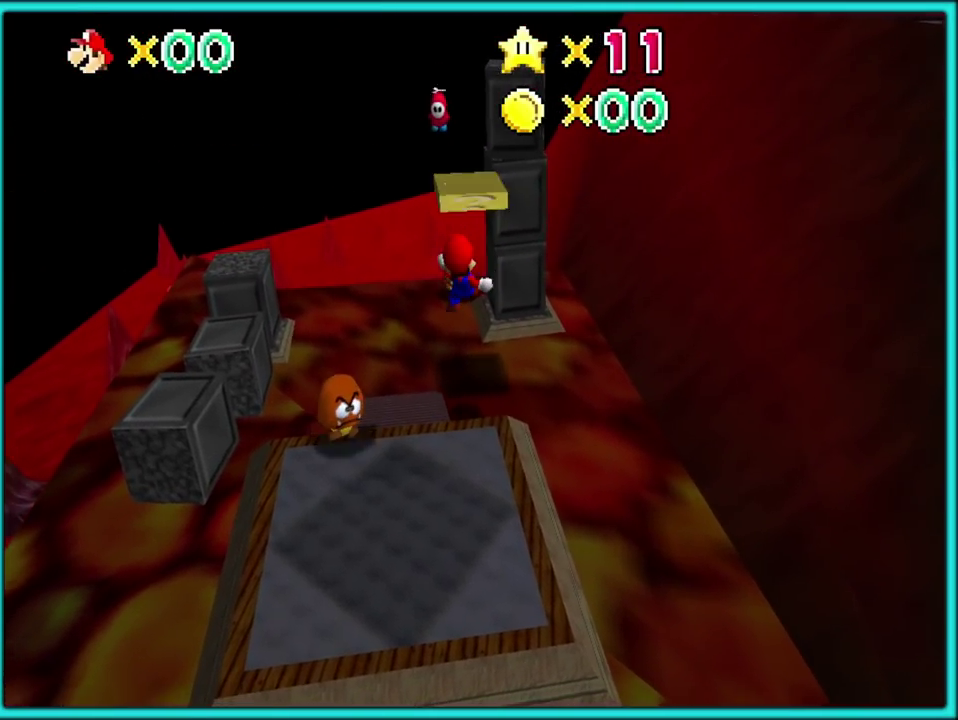
{"buttons": [], "left_stick": "up", "events": [[83, "left_stick", "center"], [300, "A", "down"], [383, "A", "up"], [383, "left_stick", "up"]]}
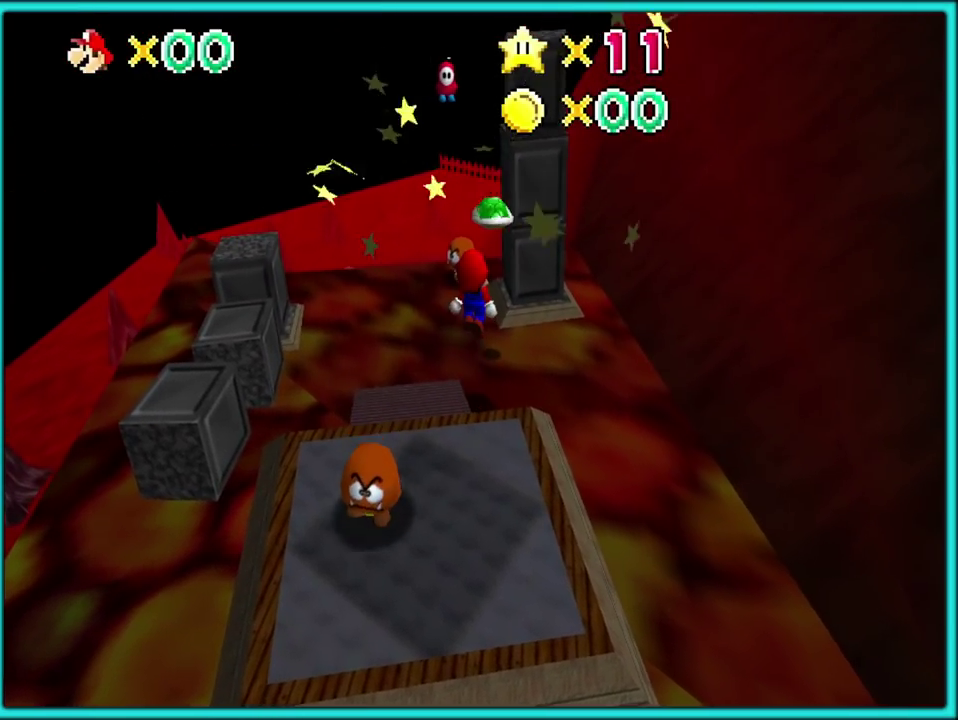
{"buttons": [], "left_stick": "up-left", "events": [[467, "left_stick", "up-left"]]}
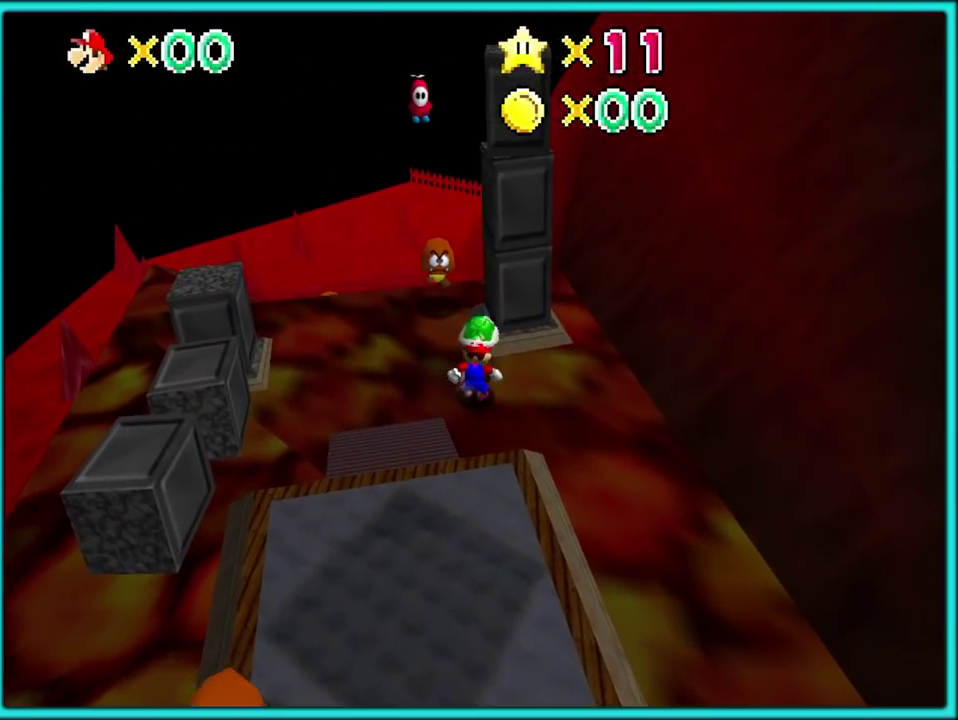
{"buttons": [], "left_stick": "up-left", "events": []}
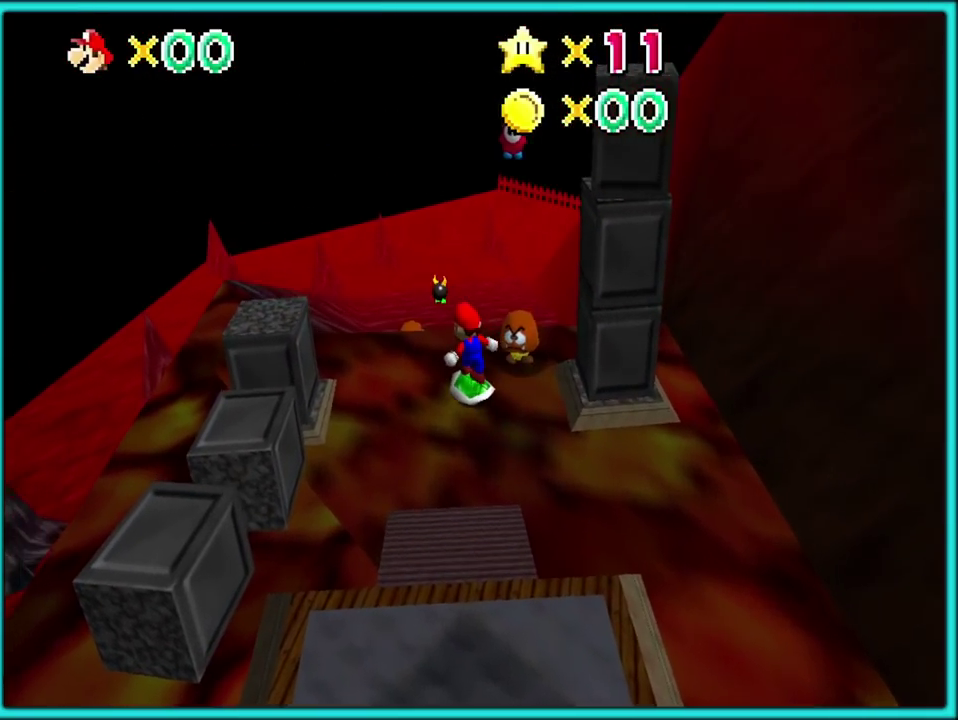
{"buttons": [], "left_stick": "up-left", "events": []}
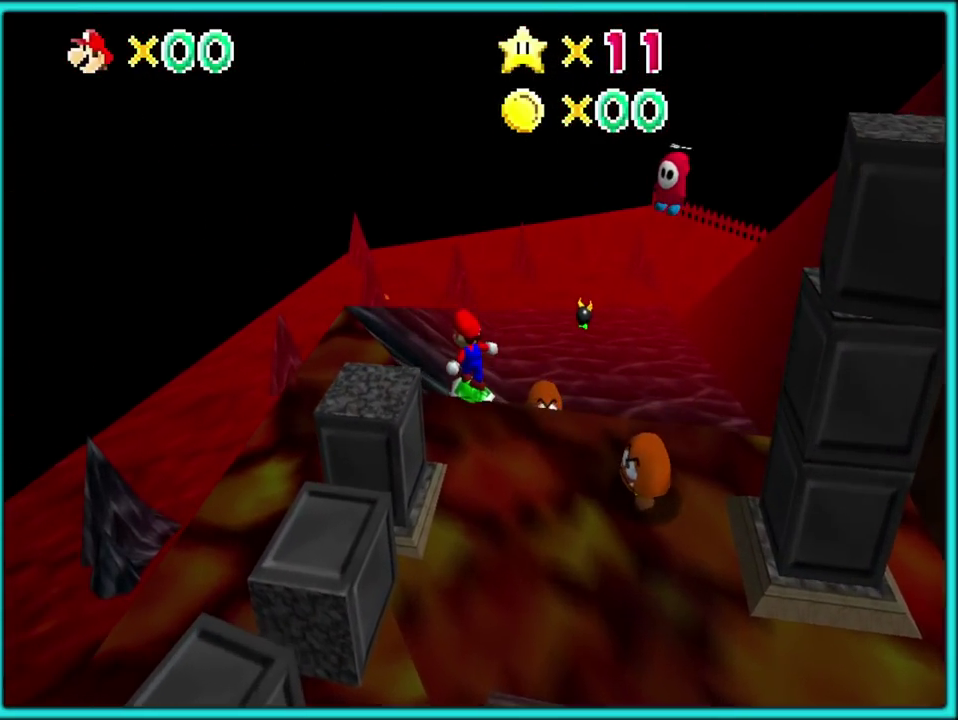
{"buttons": [], "left_stick": "up-left", "events": []}
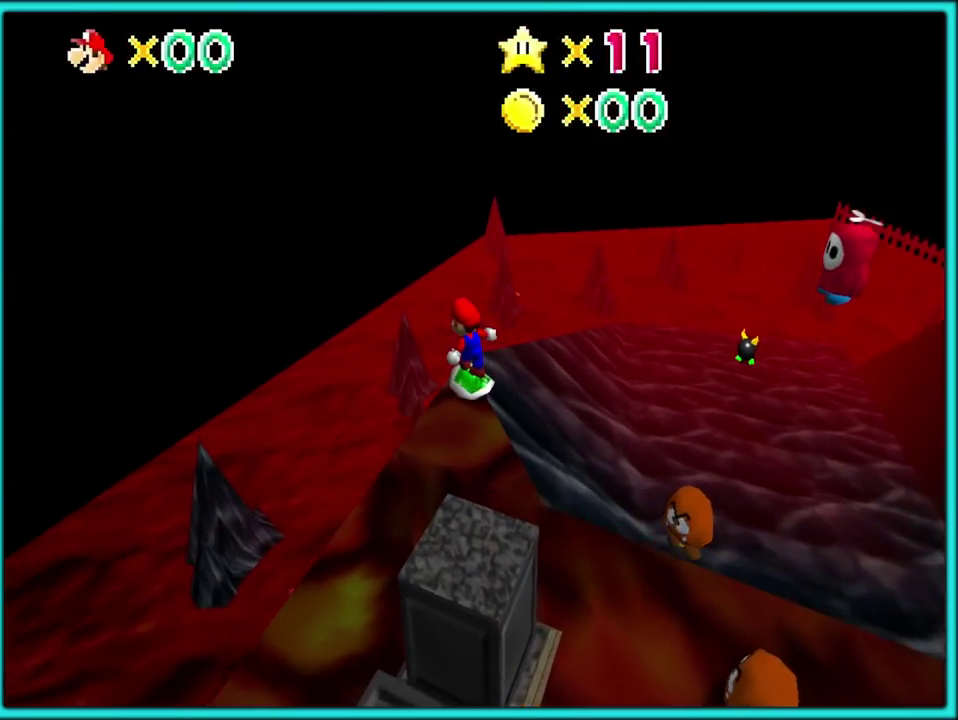
{"buttons": [], "left_stick": "up-left", "events": []}
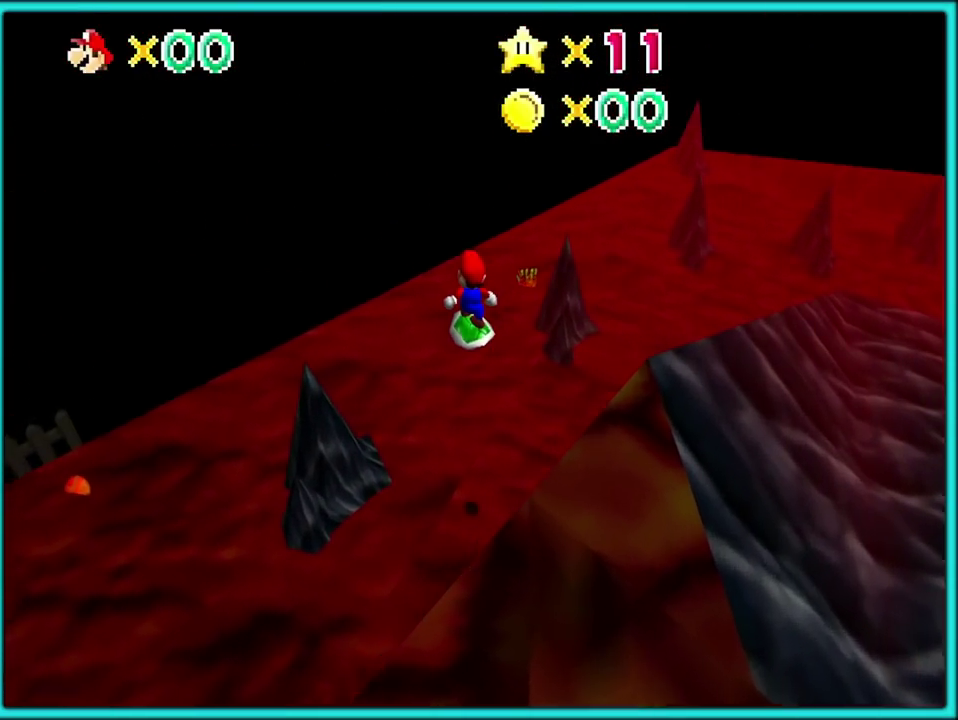
{"buttons": ["C_LEFT"], "left_stick": "up-left", "events": [[483, "C_LEFT", "down"]]}
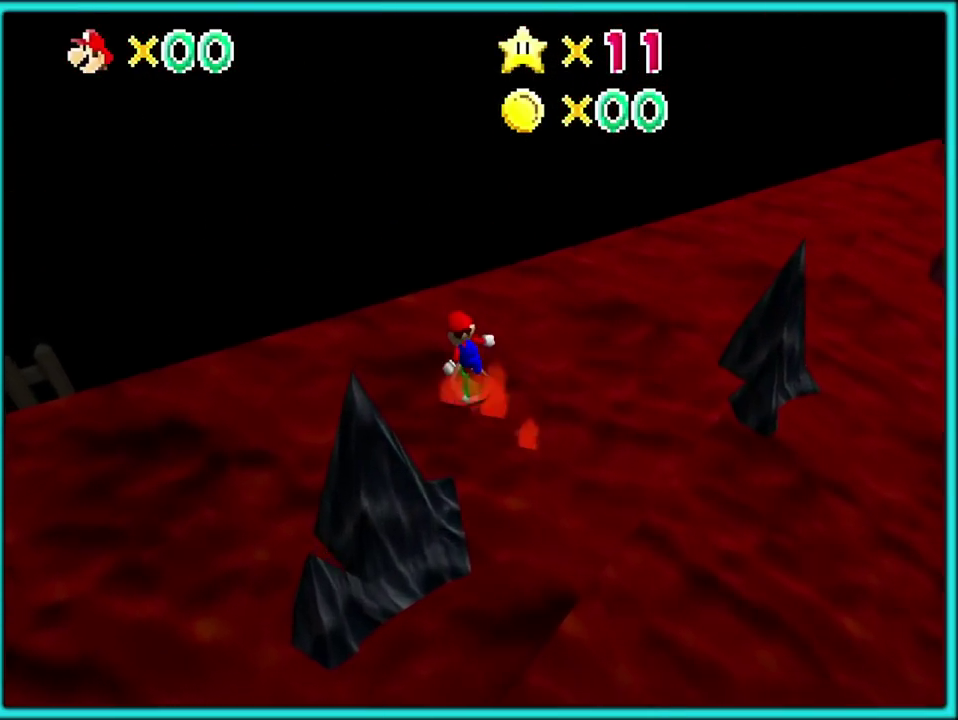
{"buttons": ["C_LEFT"], "left_stick": "right", "events": [[133, "C_LEFT", "up"], [167, "left_stick", "up"], [233, "C_LEFT", "down"], [267, "left_stick", "up-right"], [383, "C_LEFT", "up"], [450, "C_LEFT", "down"], [483, "left_stick", "right"]]}
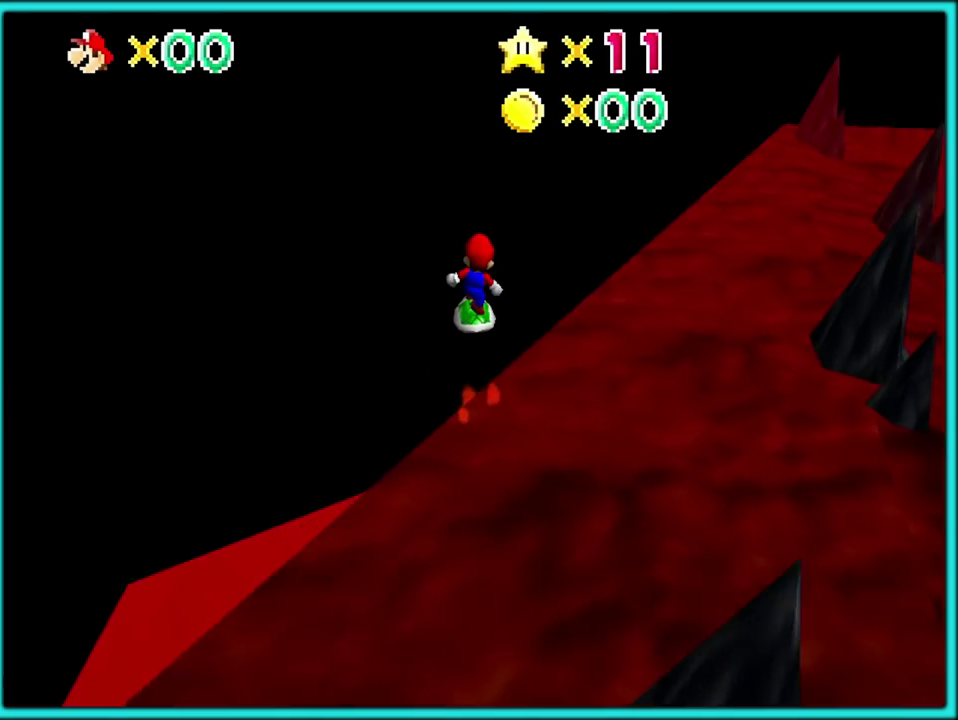
{"buttons": [], "left_stick": "up-left"}
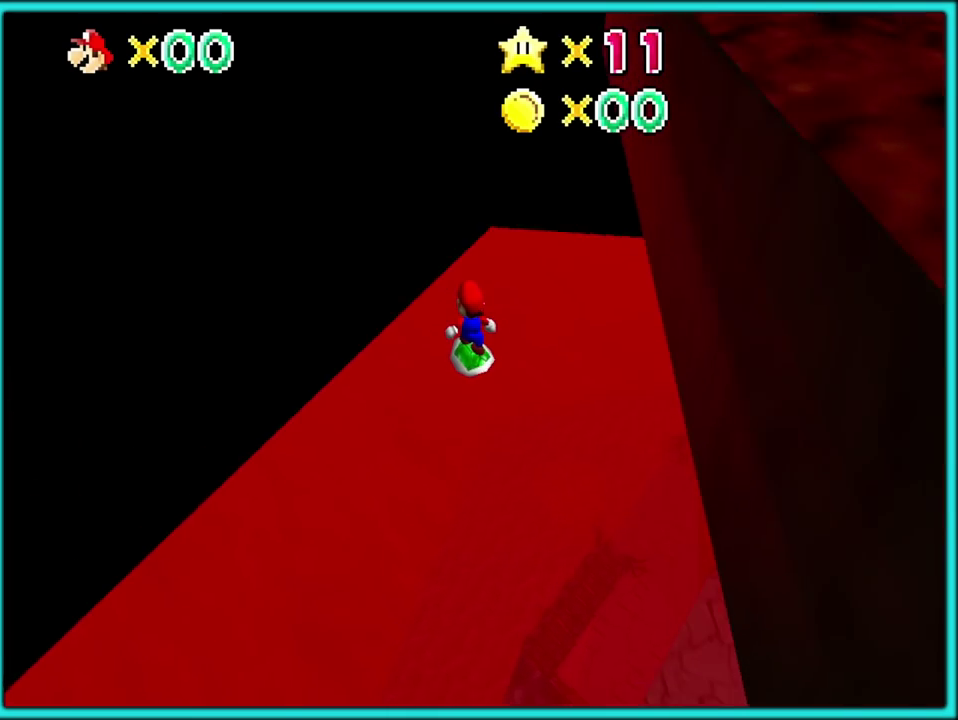
{"buttons": [], "left_stick": "right"}
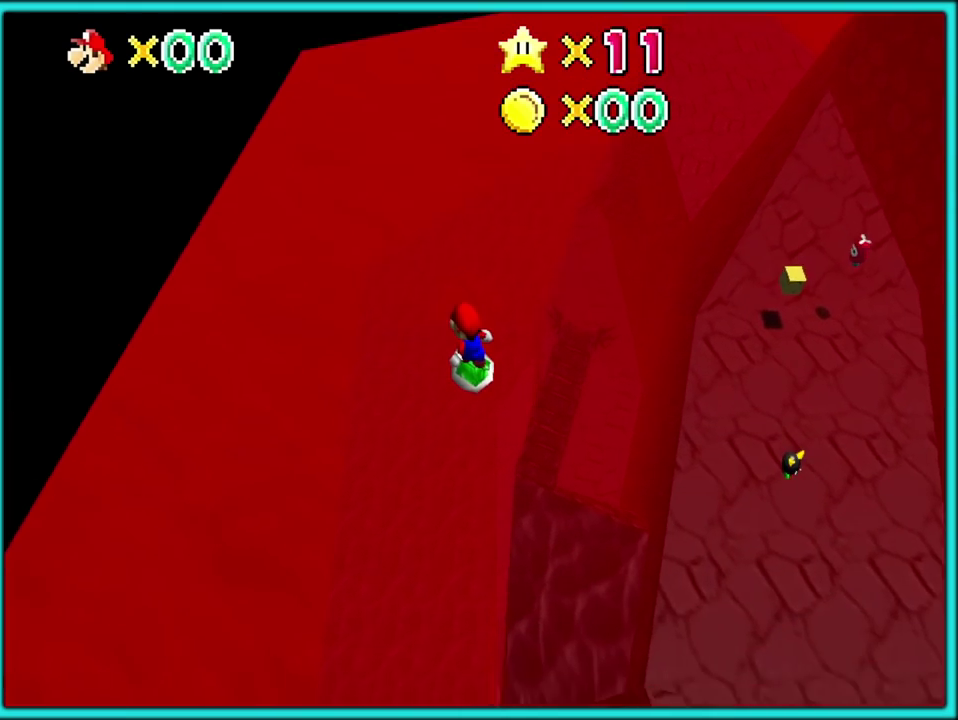
{"buttons": [], "left_stick": "up-left", "events": [[50, "C_LEFT", "down"], [183, "C_LEFT", "up"], [250, "left_stick", "up-right"], [317, "left_stick", "up"], [417, "left_stick", "up-left"]]}
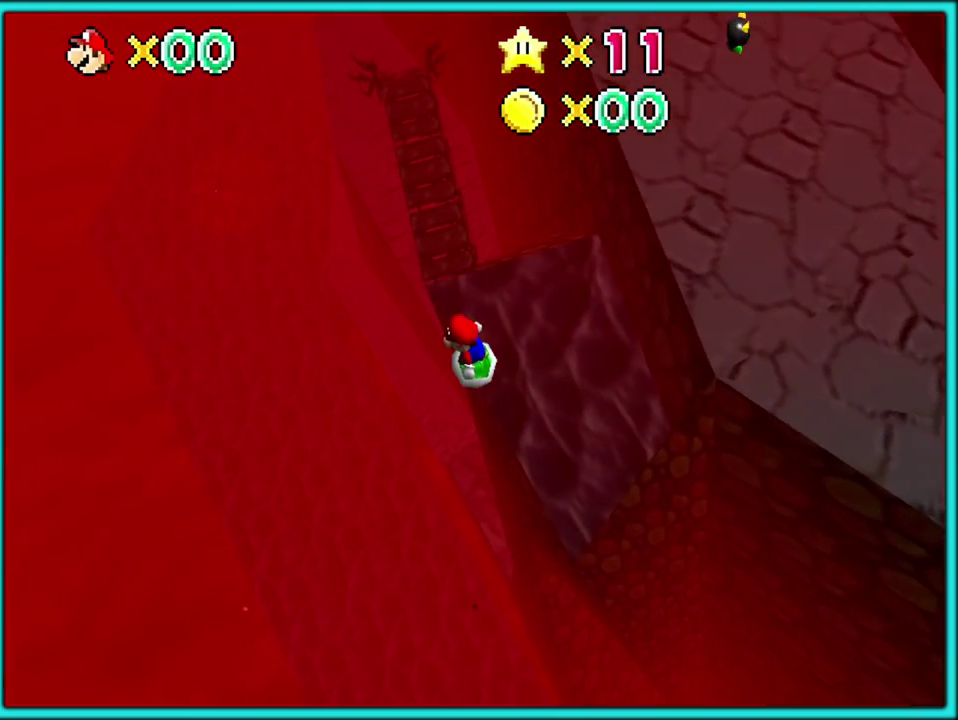
{"buttons": [], "left_stick": "up-left", "events": []}
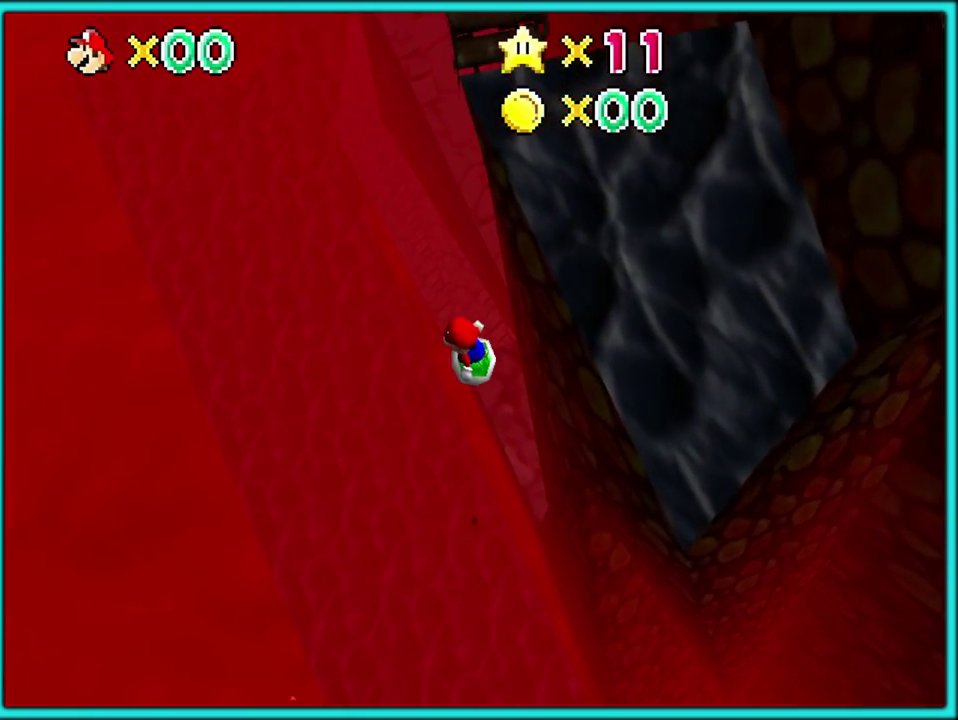
{"buttons": [], "left_stick": "up-left", "events": [[133, "left_stick", "up"], [283, "left_stick", "up-left"]]}